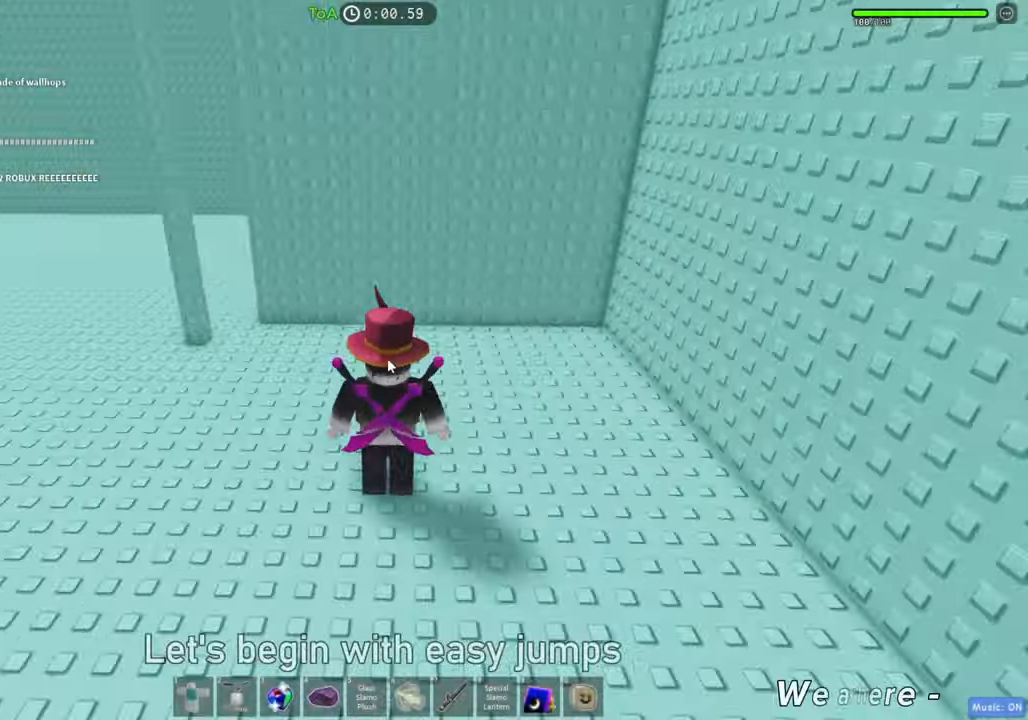
Gameplay with keyboard; each line is a JSON object with the keys held at the frame after it. "events" lists presses ("down") and releases ("up") of "a", "ctrl", "d", "e", "f", "q", "r", "s", "shift", "space", "tab" and "w" between this image and that frame as [ms after this image, input, new state], when the widget could be followed in between. No other keys are recorded. Mouse input is not recorded.
{"keys": [], "events": []}
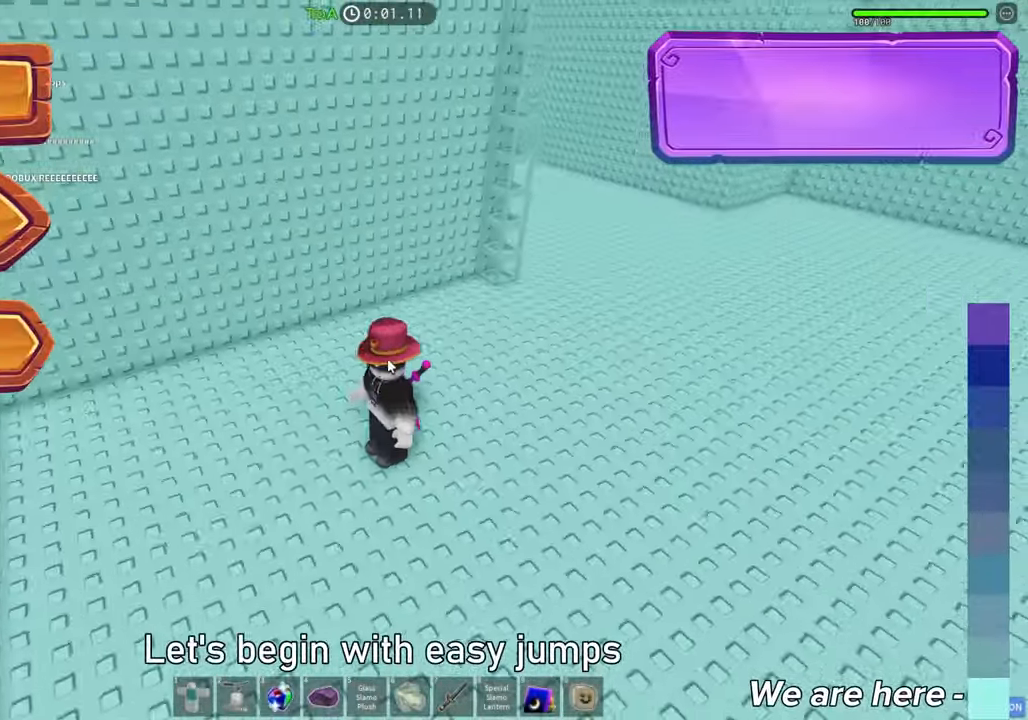
{"keys": ["d", "w"], "events": [[250, "d", "down"], [417, "w", "down"]]}
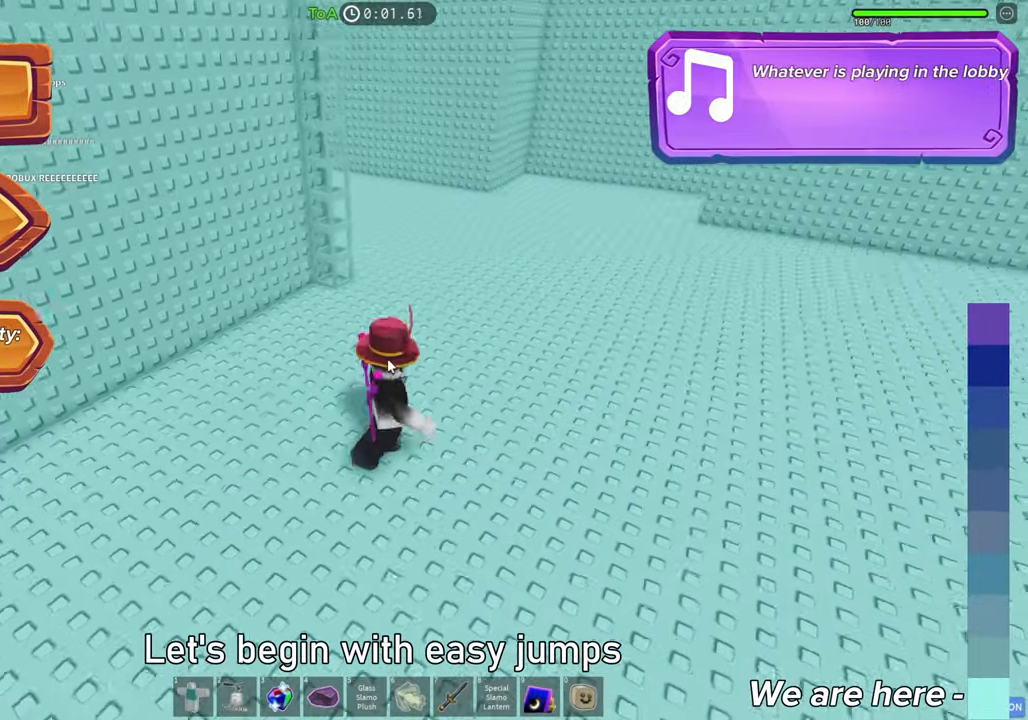
{"keys": ["d", "w"], "events": [[50, "shift", "down"], [217, "shift", "up"]]}
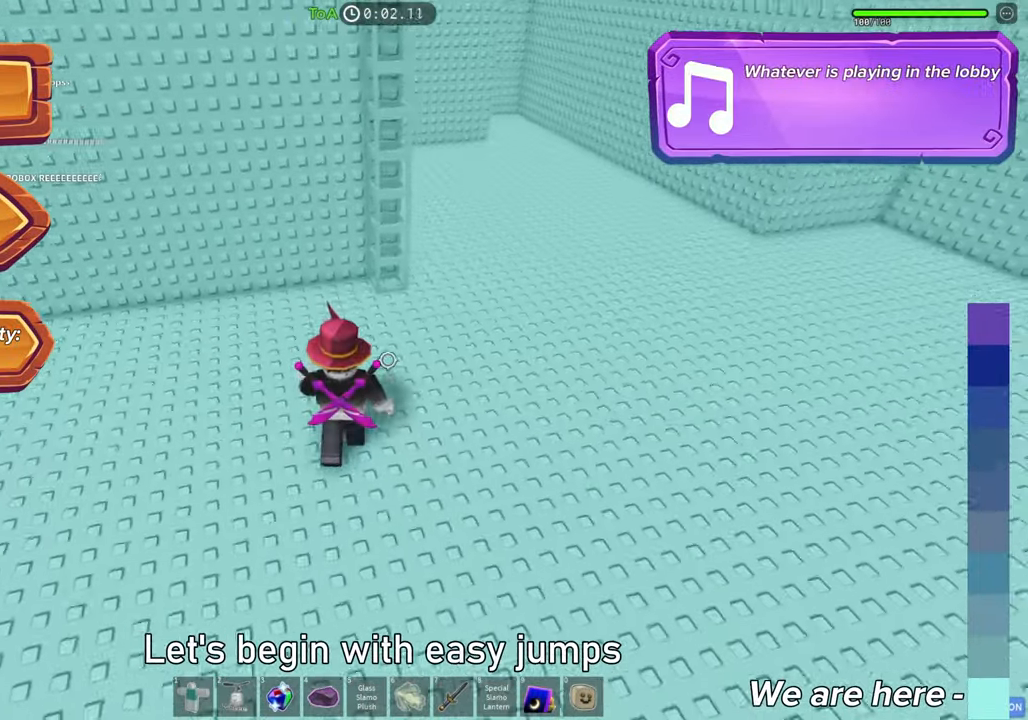
{"keys": ["w"], "events": [[117, "d", "up"]]}
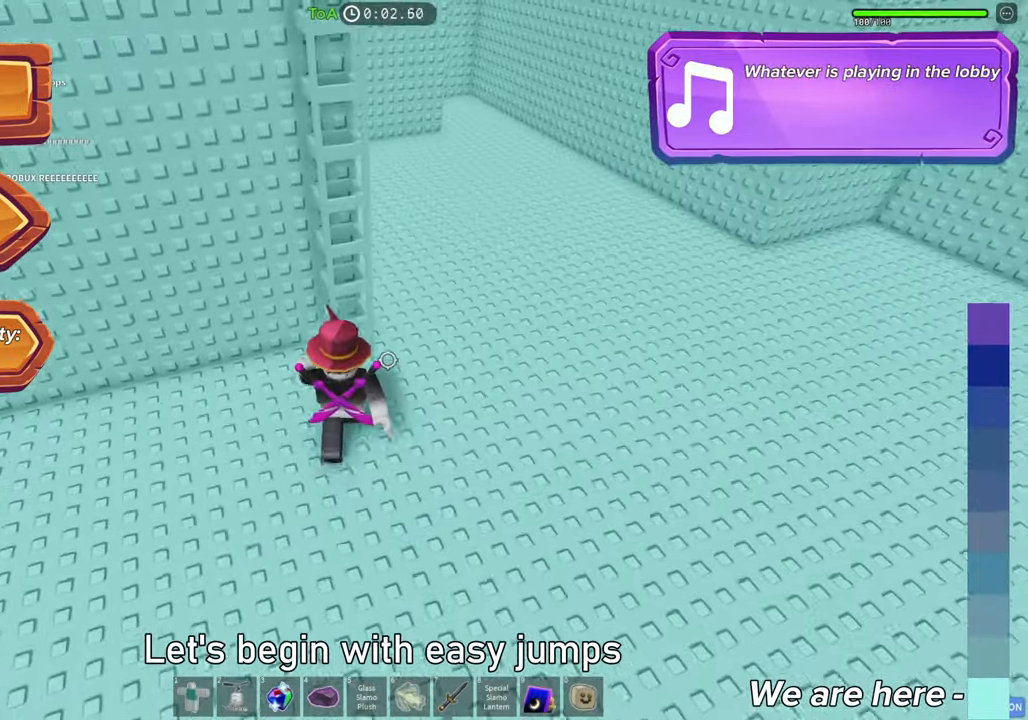
{"keys": ["w"], "events": [[33, "space", "down"], [183, "space", "up"], [217, "shift", "down"], [400, "shift", "up"]]}
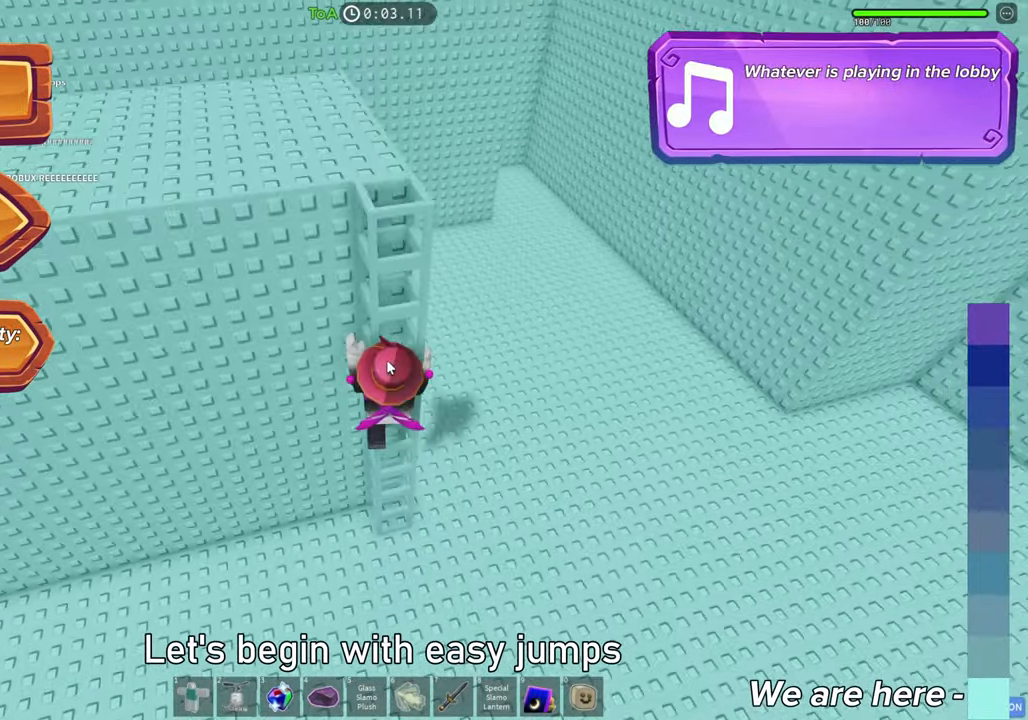
{"keys": ["w"], "events": []}
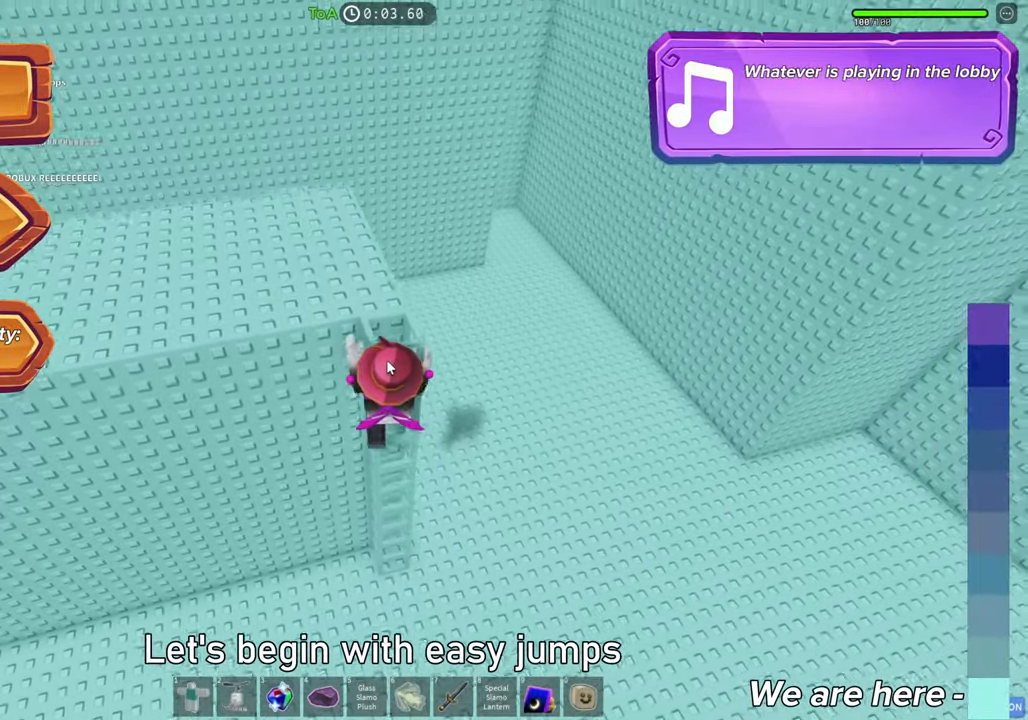
{"keys": ["w"], "events": []}
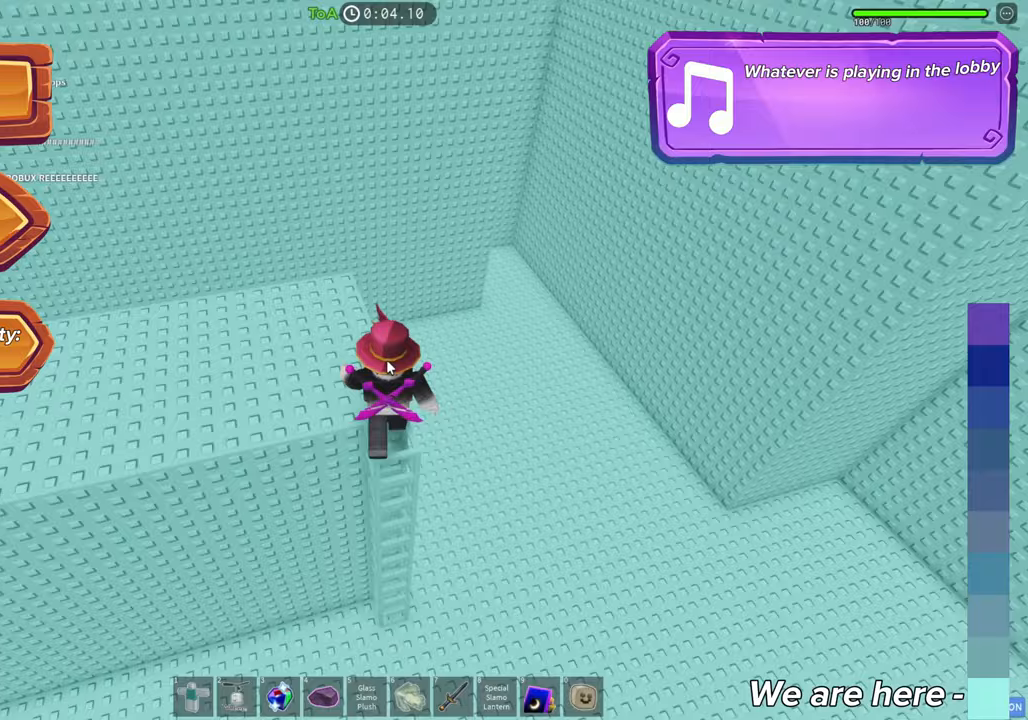
{"keys": ["a", "w"], "events": [[50, "a", "down"]]}
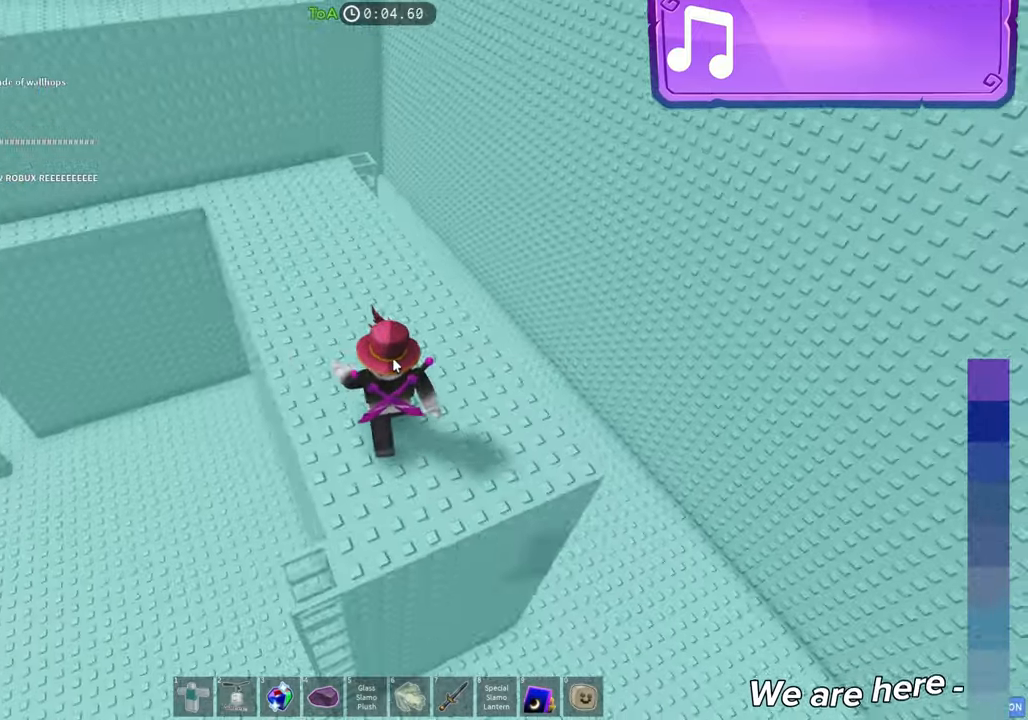
{"keys": ["w"], "events": [[33, "a", "up"], [117, "space", "down"], [417, "space", "up"]]}
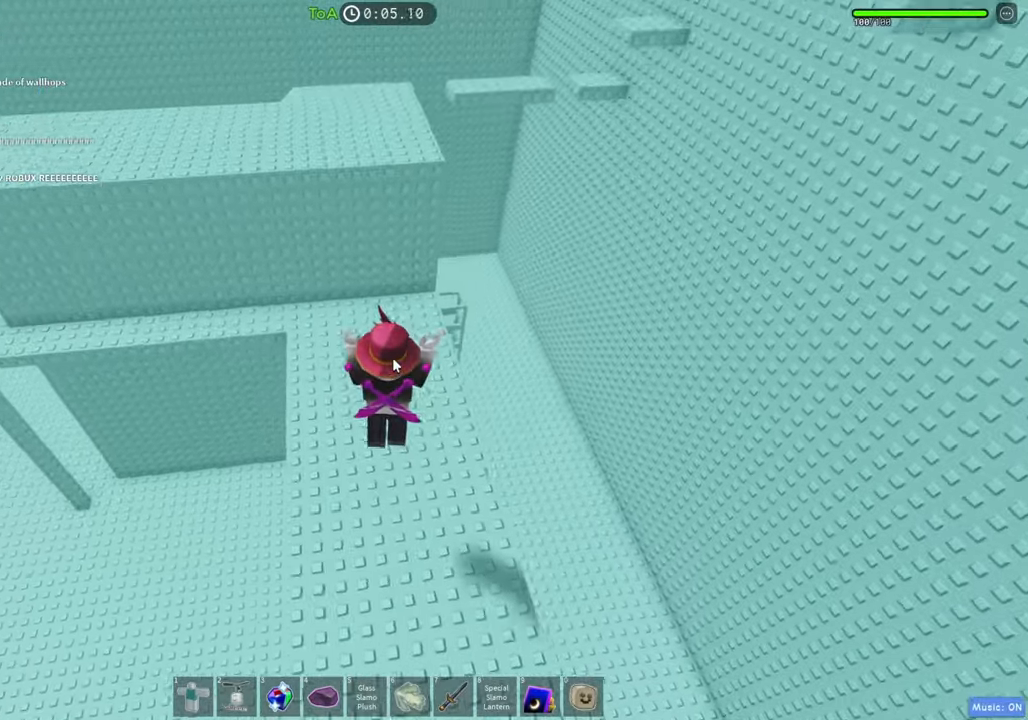
{"keys": ["w"], "events": []}
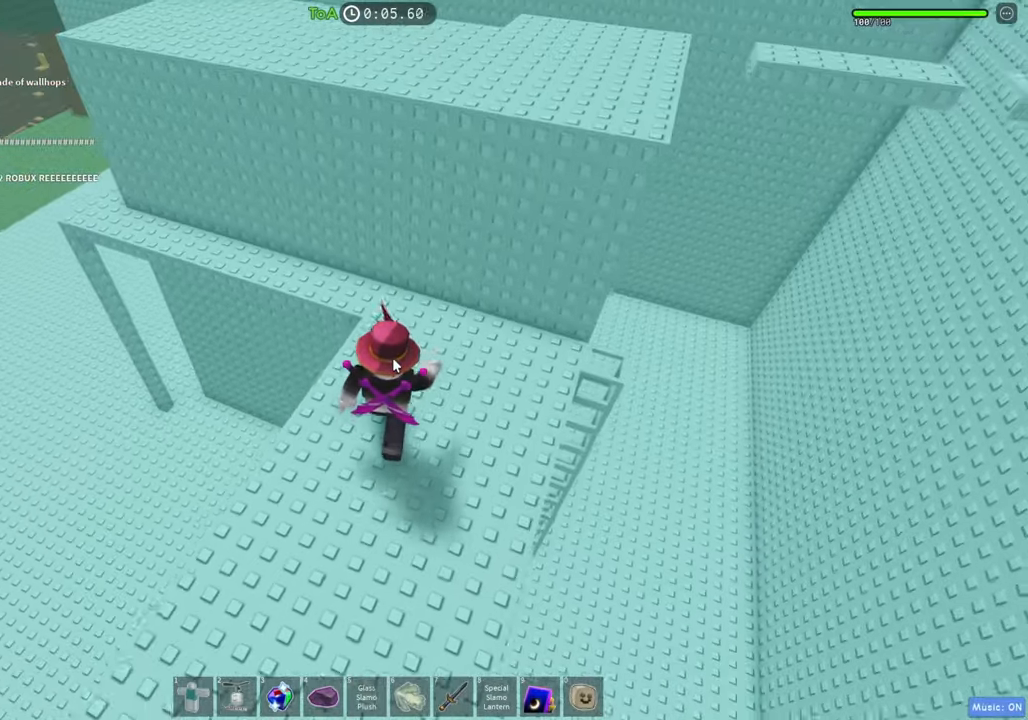
{"keys": ["w"], "events": []}
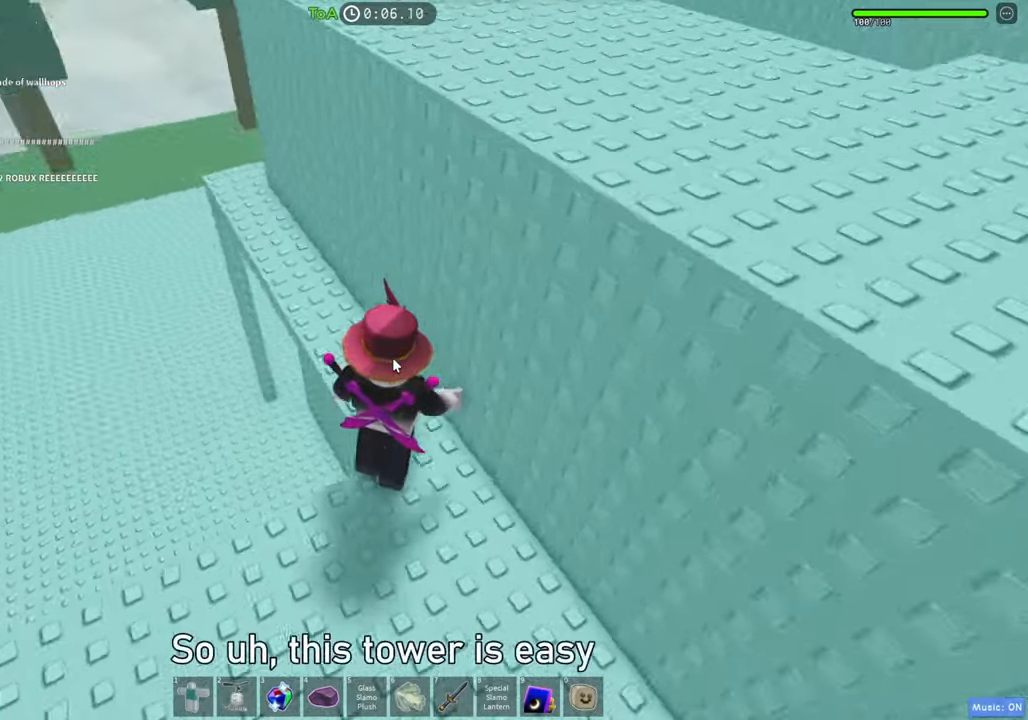
{"keys": ["shift", "w"], "events": [[333, "a", "down"], [433, "a", "up"], [483, "shift", "down"]]}
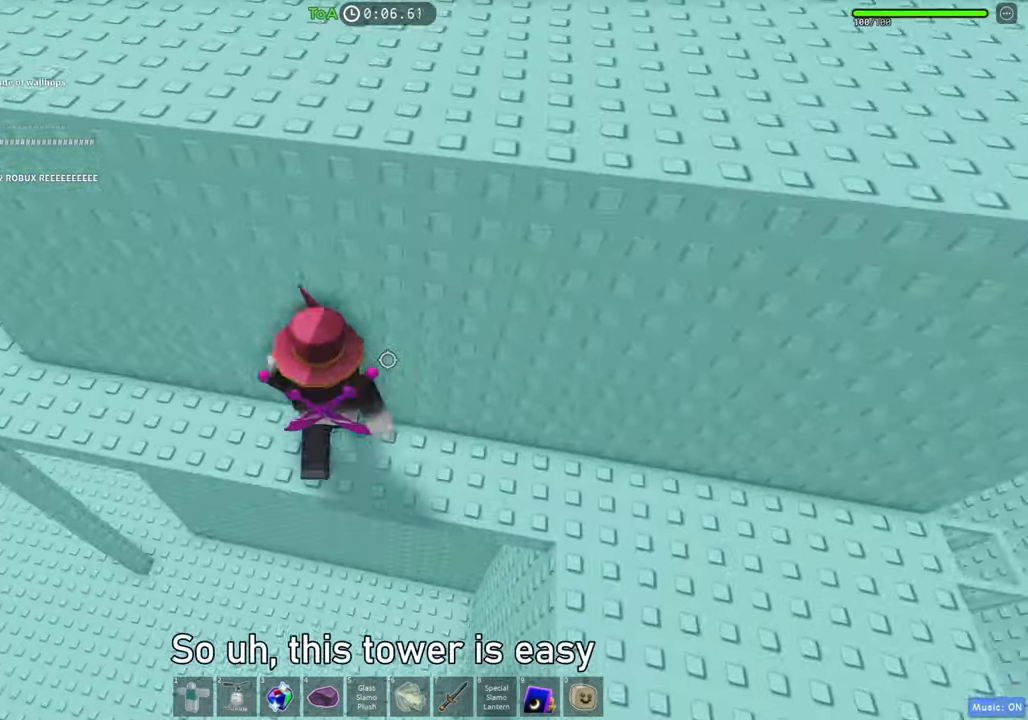
{"keys": ["d", "w"], "events": [[117, "shift", "up"], [117, "space", "down"], [150, "w", "up"], [283, "space", "up"], [283, "w", "down"], [350, "d", "down"]]}
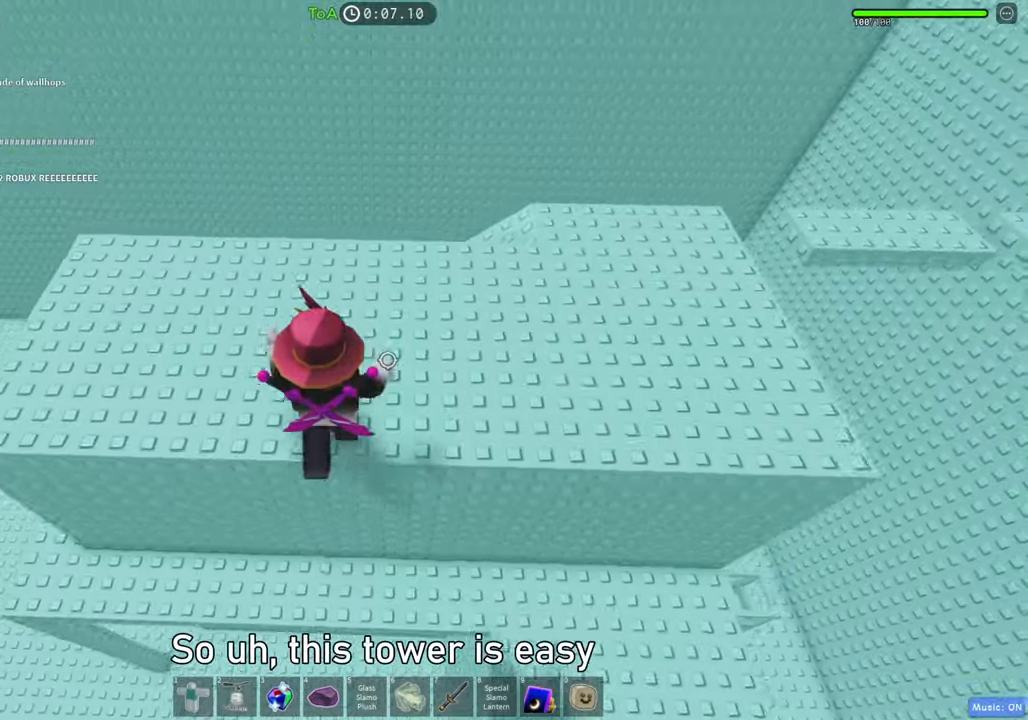
{"keys": ["a", "w"], "events": [[250, "d", "up"], [450, "a", "down"]]}
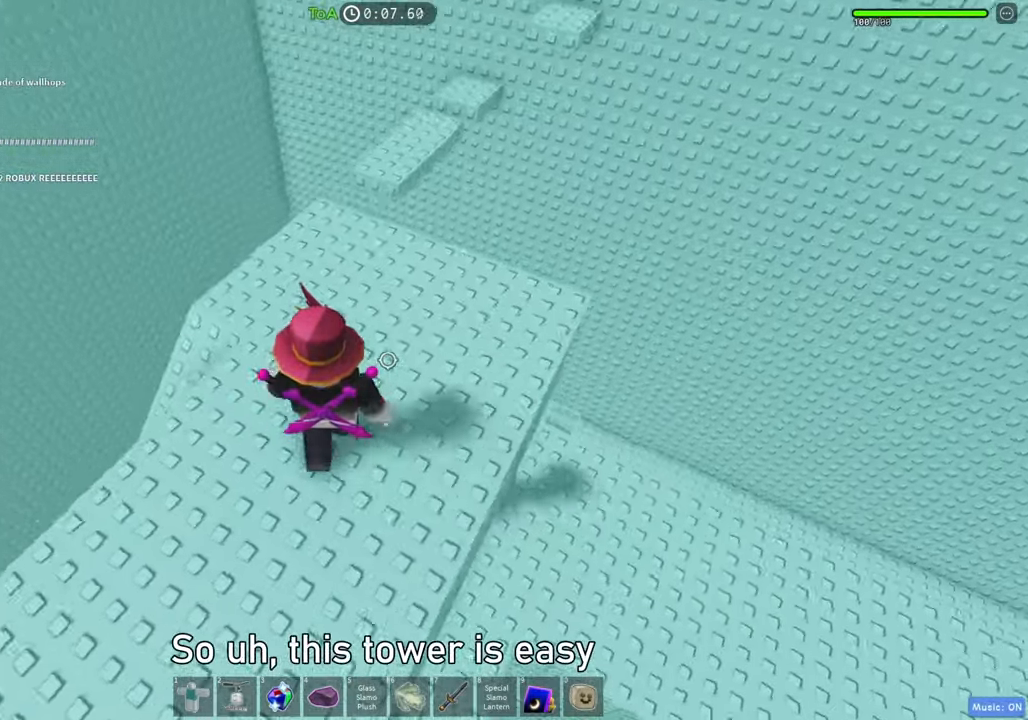
{"keys": ["w"], "events": [[150, "a", "up"], [317, "shift", "down"], [450, "shift", "up"]]}
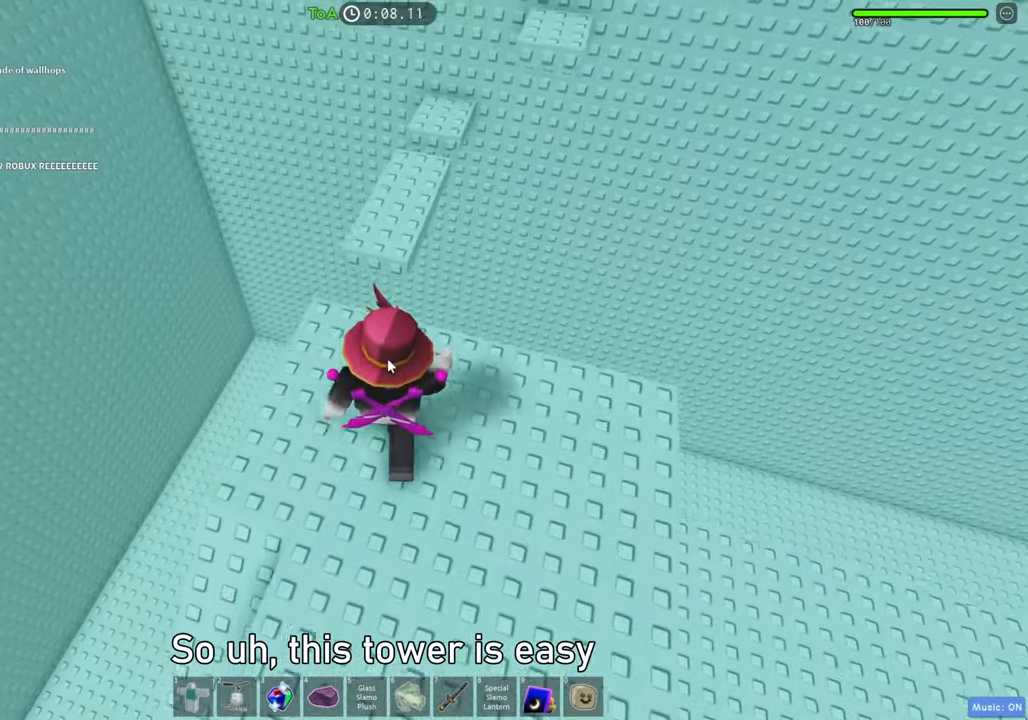
{"keys": ["w"], "events": [[133, "space", "down"], [317, "space", "up"]]}
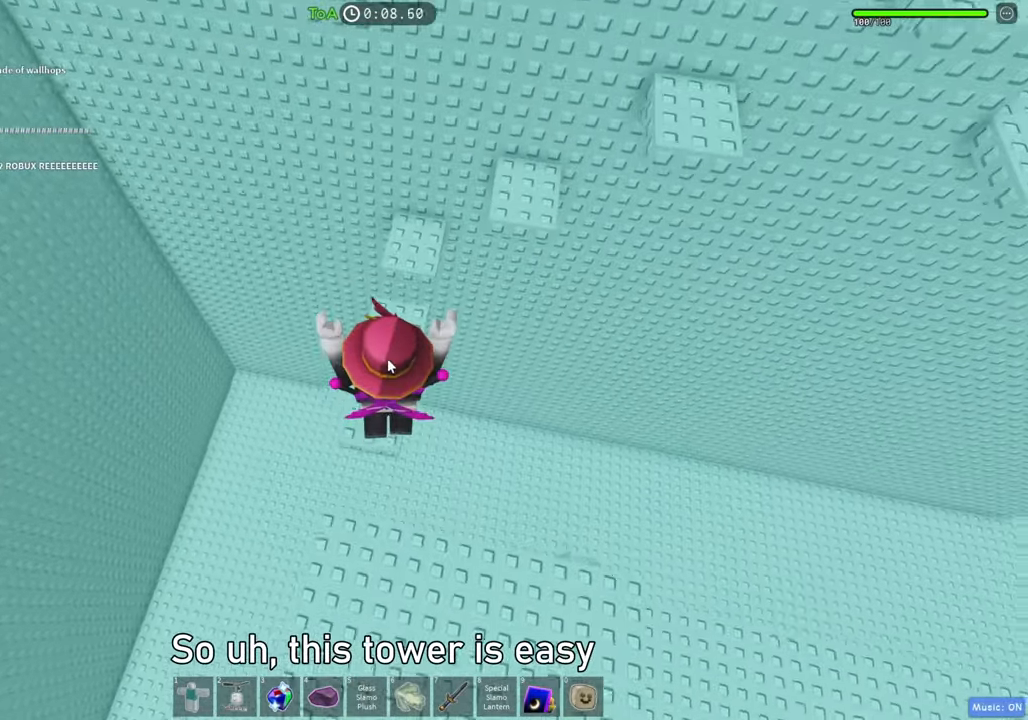
{"keys": ["w"], "events": []}
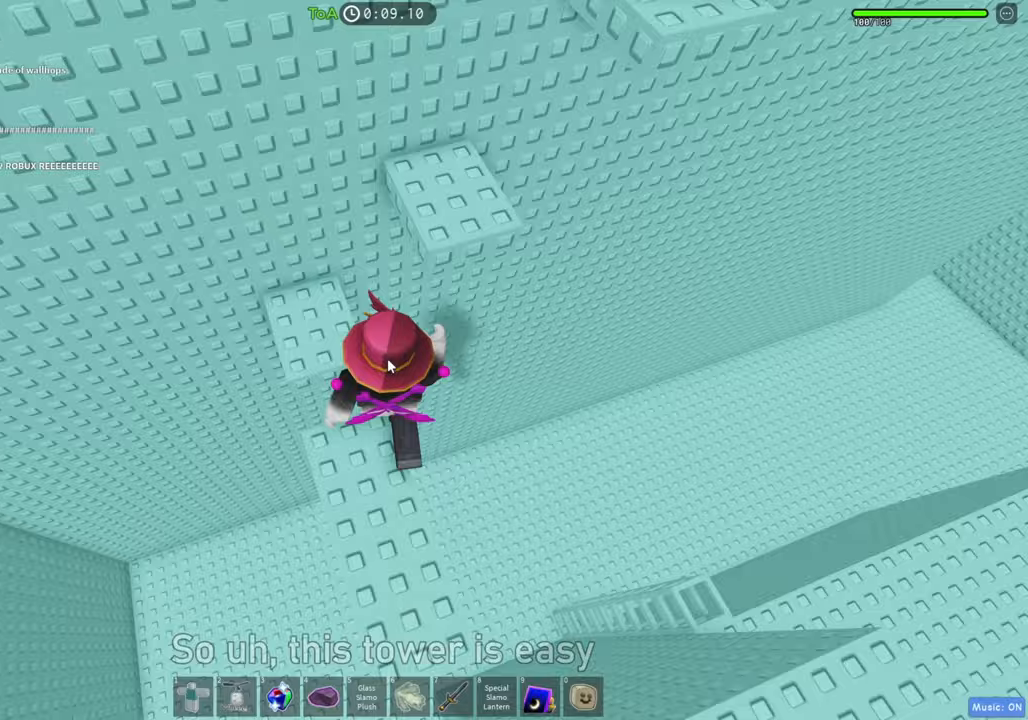
{"keys": ["d", "space"], "events": [[50, "space", "down"], [183, "space", "up"], [383, "d", "down"], [433, "w", "up"], [500, "space", "down"]]}
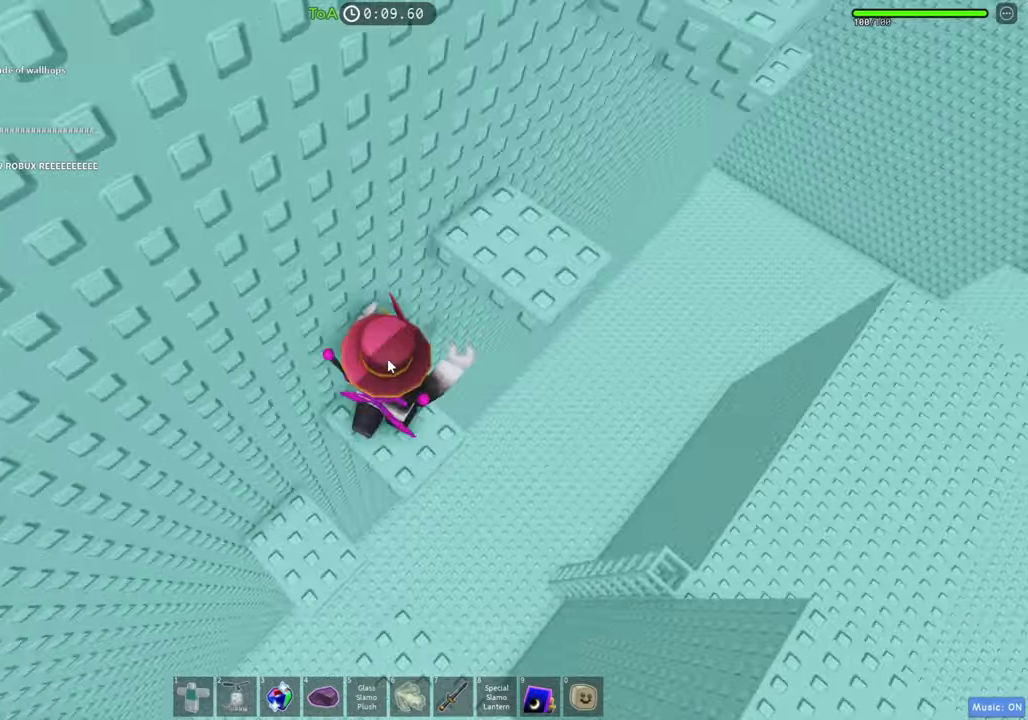
{"keys": ["d", "space", "w"], "events": [[150, "space", "up"], [167, "d", "up"], [283, "w", "down"], [300, "d", "down"], [467, "space", "down"]]}
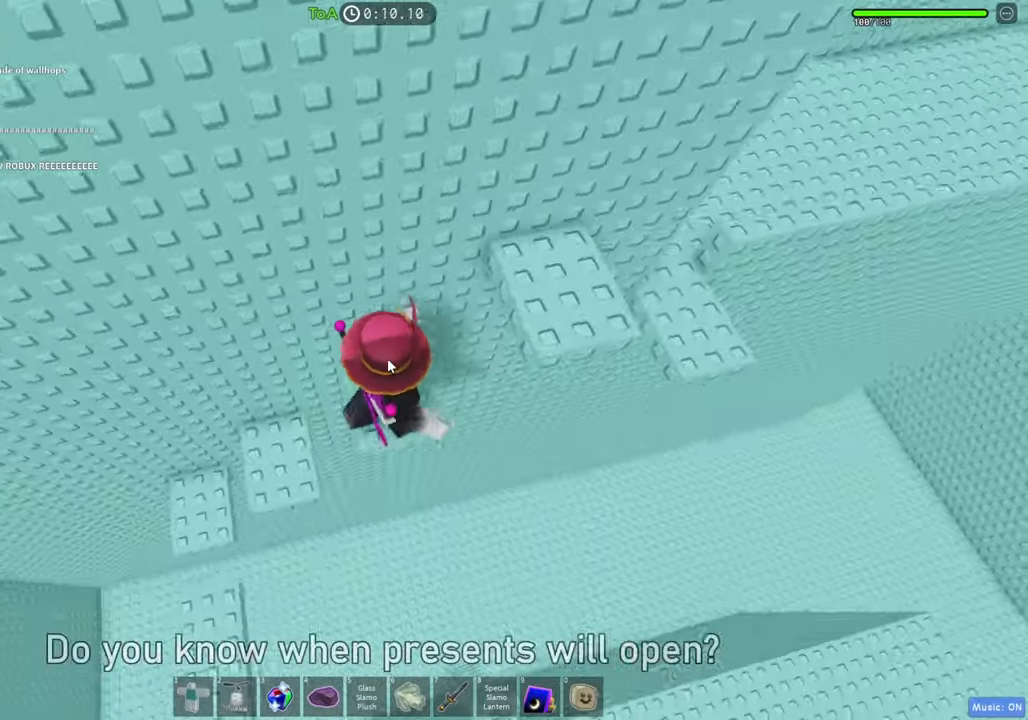
{"keys": ["d", "shift", "space", "w"], "events": [[117, "space", "up"], [233, "w", "up"], [250, "d", "up"], [350, "d", "down"], [367, "w", "down"], [433, "shift", "down"], [500, "space", "down"]]}
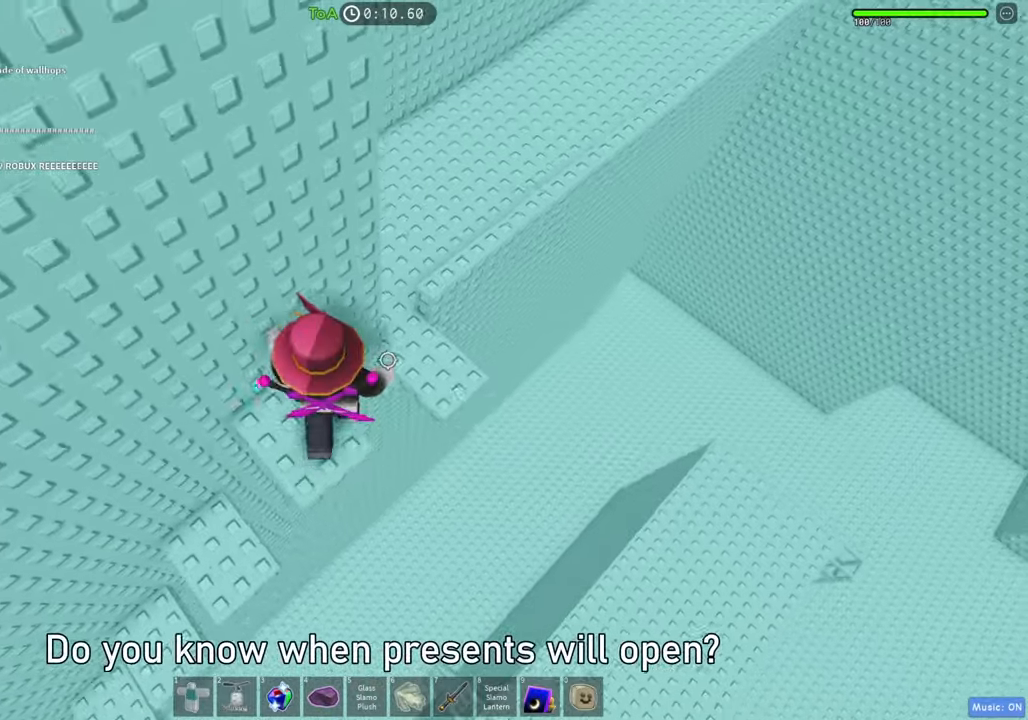
{"keys": ["w"], "events": [[83, "shift", "up"], [167, "space", "up"], [383, "d", "up"]]}
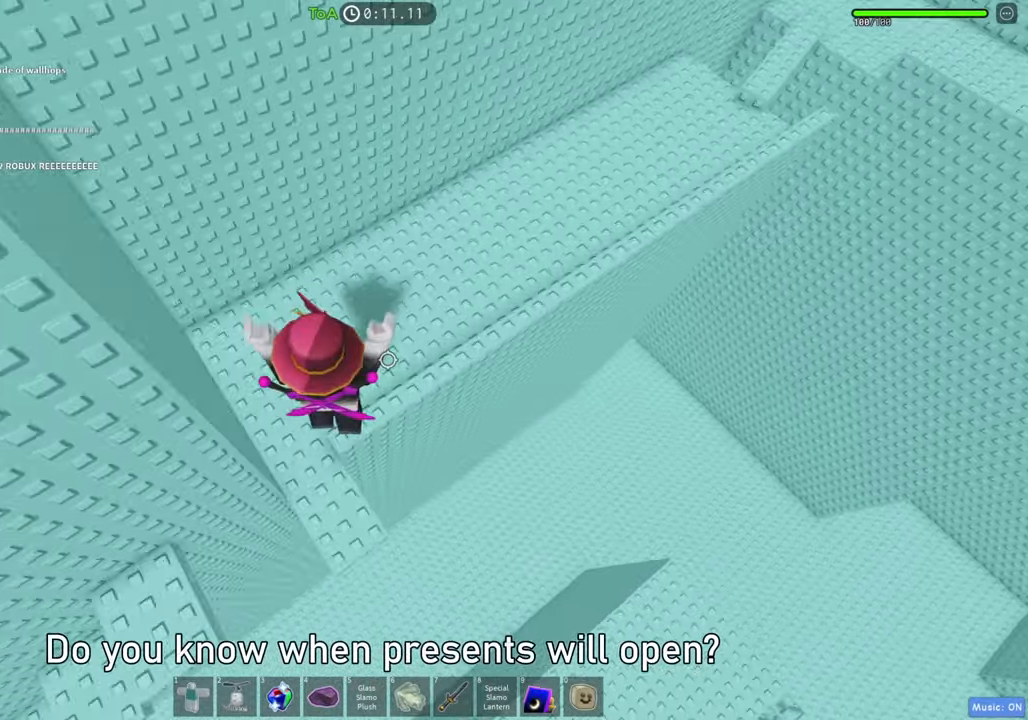
{"keys": ["w"], "events": [[117, "space", "down"], [367, "space", "up"]]}
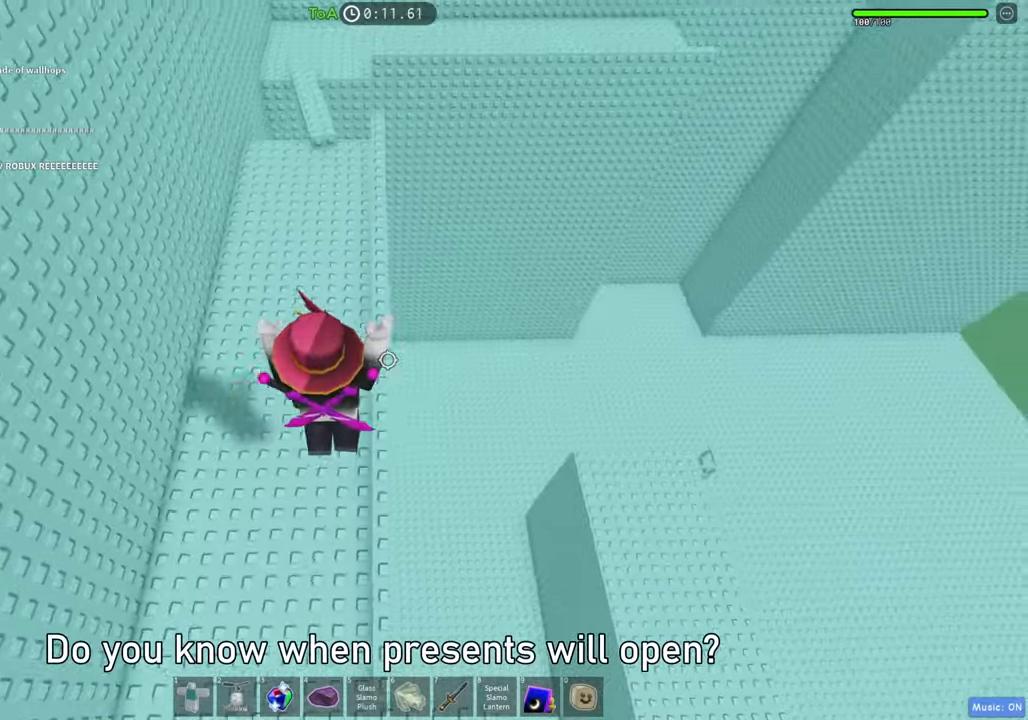
{"keys": ["space", "w"], "events": [[233, "space", "down"]]}
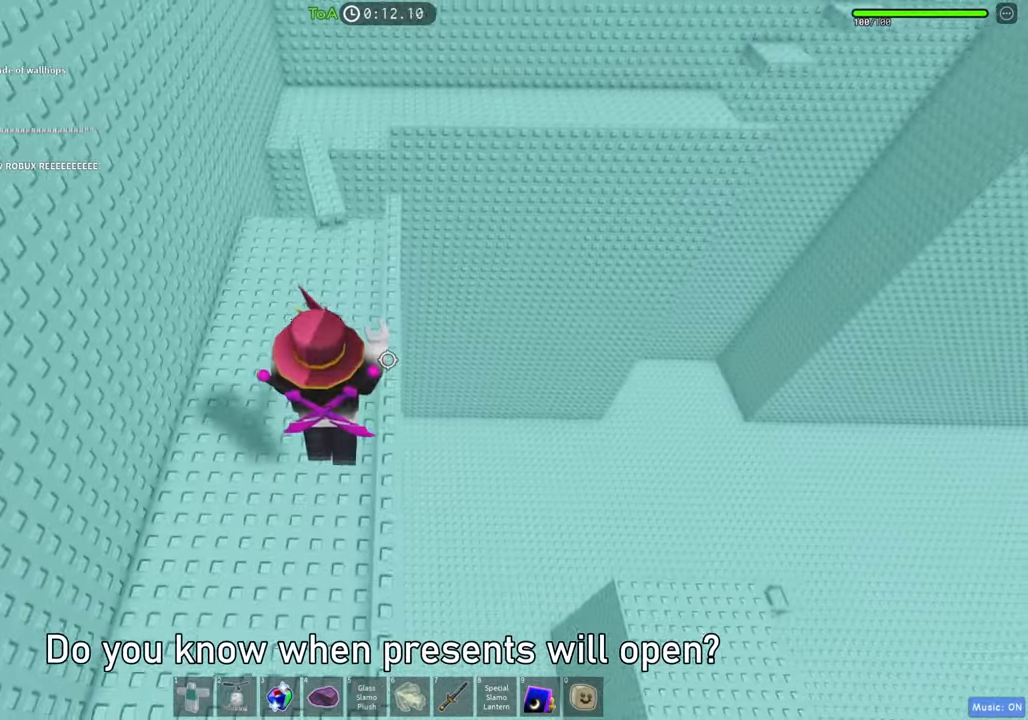
{"keys": ["space", "w"], "events": [[17, "space", "up"], [333, "space", "down"]]}
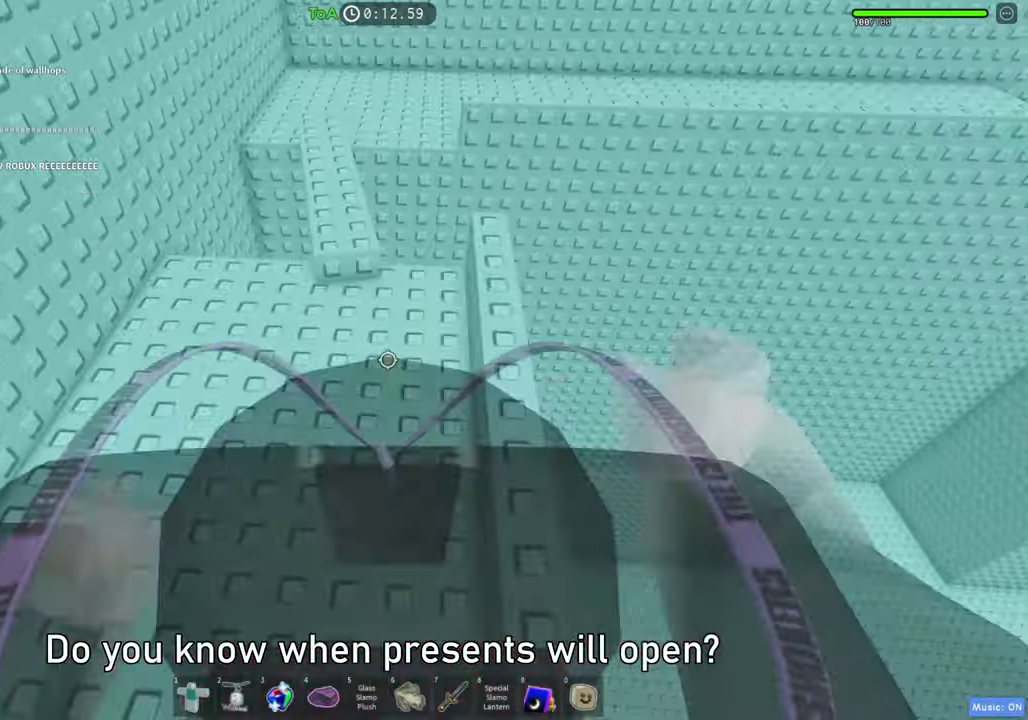
{"keys": ["shift", "space", "w"], "events": [[117, "space", "up"], [350, "shift", "down"], [483, "space", "down"]]}
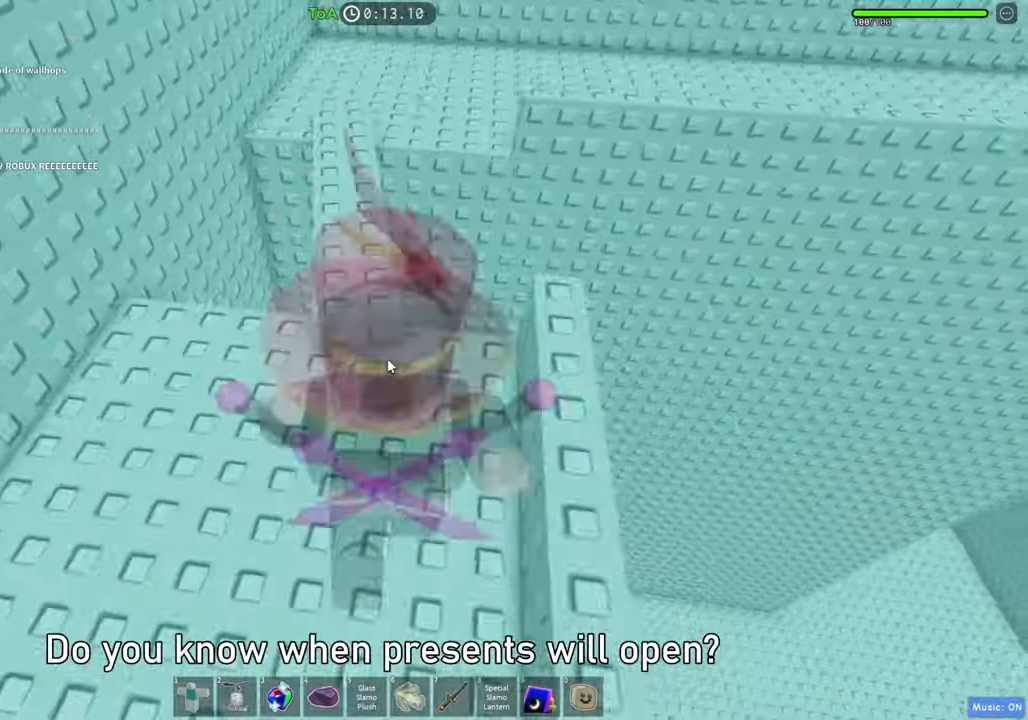
{"keys": ["w"], "events": [[33, "shift", "up"], [217, "space", "up"]]}
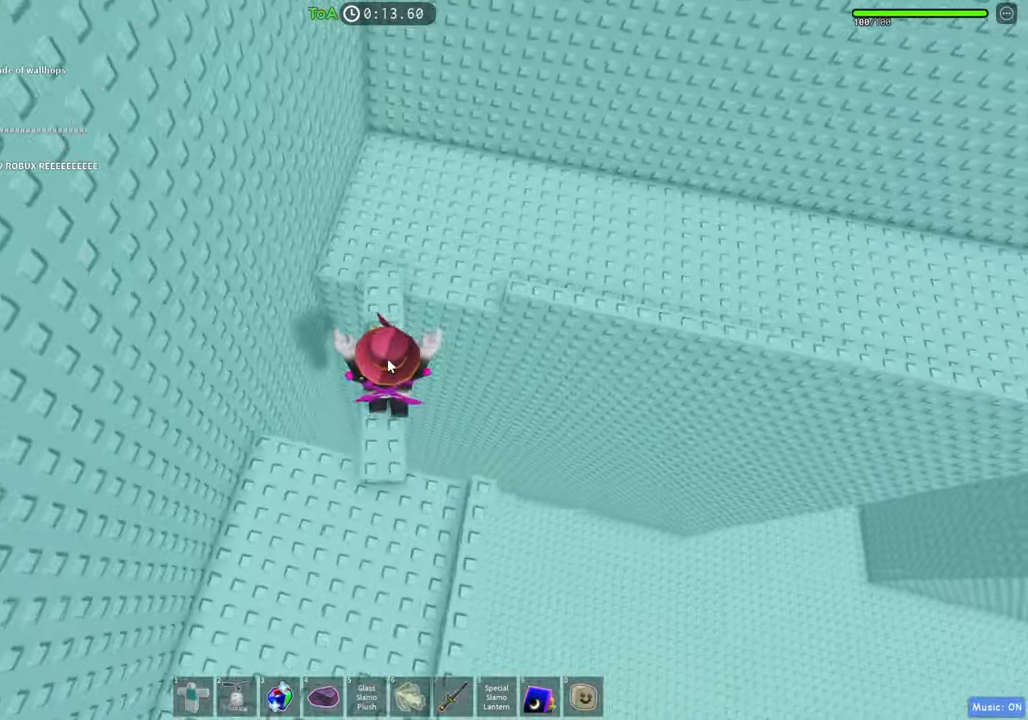
{"keys": ["w"], "events": [[50, "space", "down"], [350, "space", "up"]]}
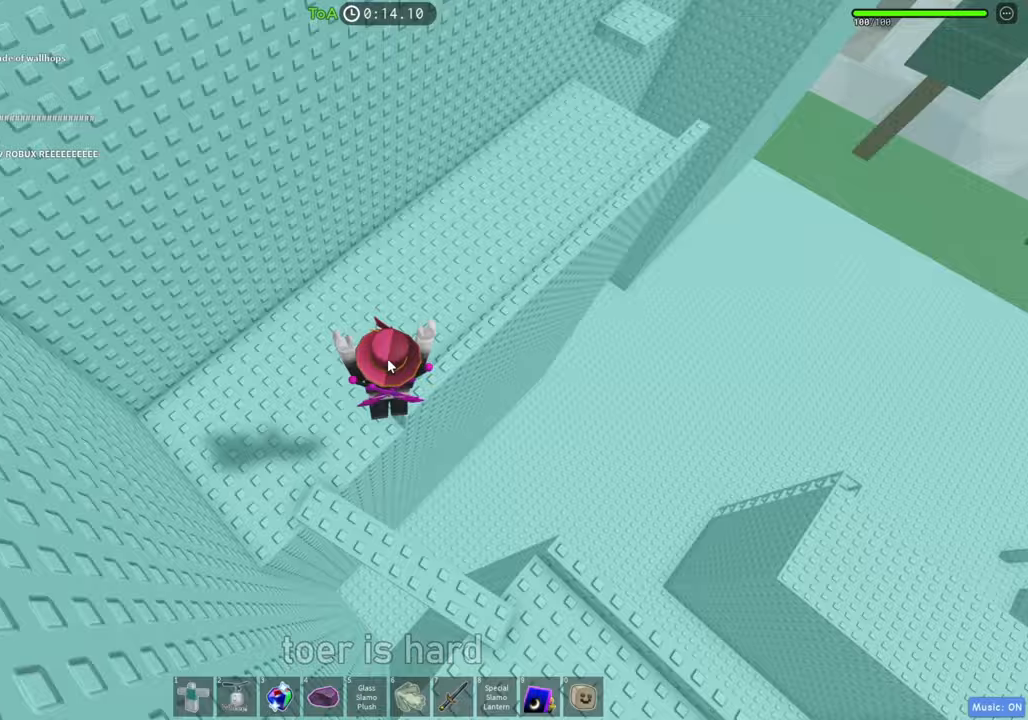
{"keys": ["w"], "events": [[150, "space", "down"], [333, "space", "up"]]}
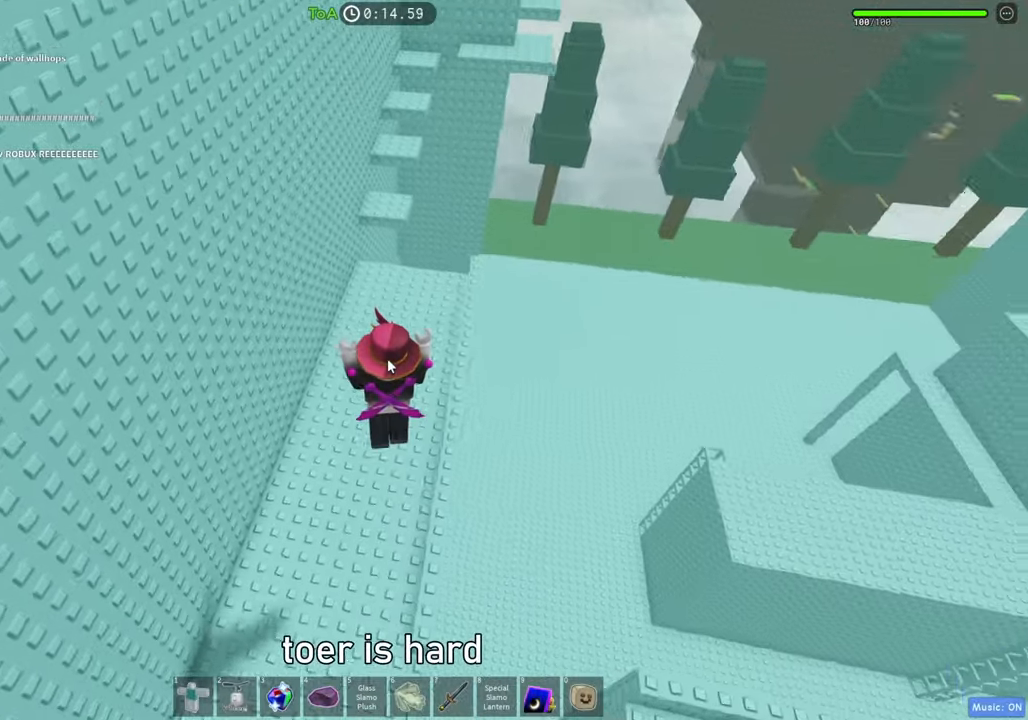
{"keys": ["space", "w"], "events": [[333, "space", "down"]]}
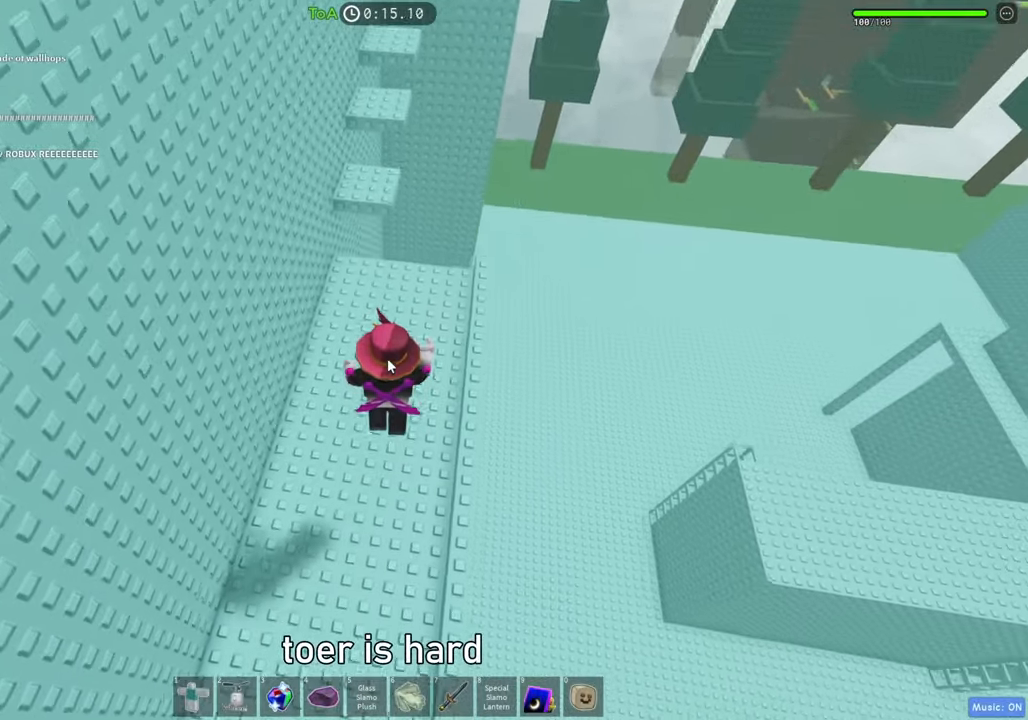
{"keys": ["w"], "events": [[17, "space", "up"]]}